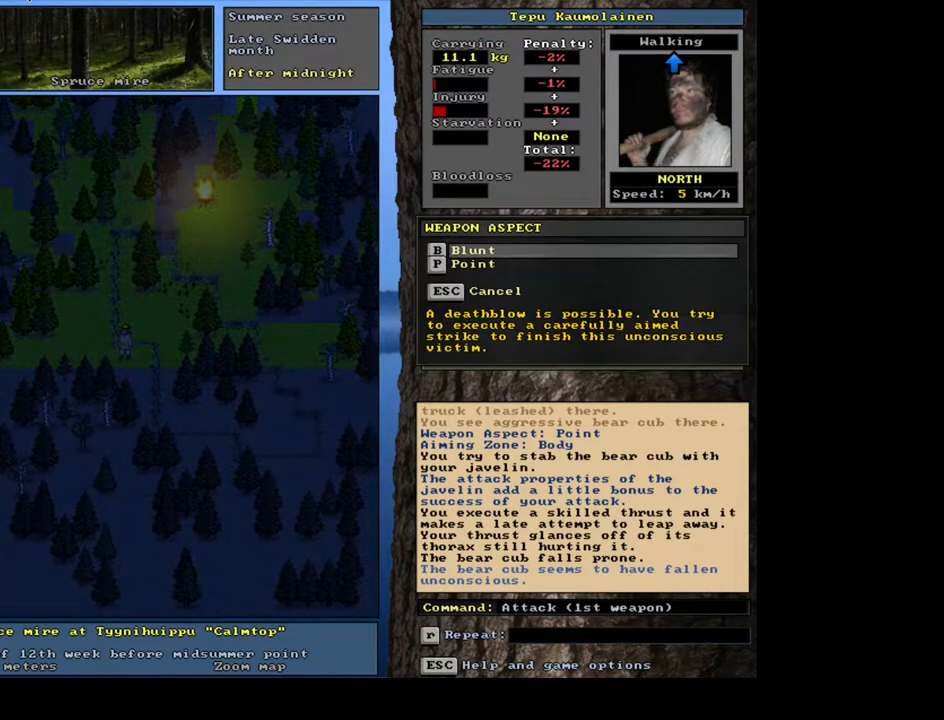
Gameplay with keyboard and mouse; each line is a JSON object with the keys and mouse buttons held at the frame after it. "events" lists presses ("down") and releases ("up") of ".", "/", "0", "1", "2", "3", "4", "5", "6", "7", "8", "9", "a", "alt_l", "alt_r", "b", "backslash", "backspace", "c", "caps_lock", "comma", "ctrl_l", "ctrl_r", "d", "down", "e", "equals", "escape", "f", "f1", "f10", "f11", "f12", "f2", "f3", "f4", "f5", "f6", "f7", "f8", "f9", "g", "h", "i", "j", "k", "l", "lbracket", "left", "m", "minus", "n", "num0", "num1", "num2", "num3", "num4", "num5", "num6", "num7", "num8", "num9", "o", "p", "q", "quote", "r", "rbracket", "return", "right", "s", "semicolon", "shift_l", "shift_r", "space", "super", "t", "tab", "tilde", "u", "up", "v", "w", "x", "y", "z", "mouse_left", "mouse_wheel", "mouse_right", "mouse_mb4" and "mouse_mb5" between this image and that frame as [ms after this image, input, new state], when the widget could be followed in between. "mouse_left", "mouse_wheel", "mouse_right", "mouse_mb4", "mouse_mb5" = the "left", "wheel", "right", "mb4", "mb5" buttons of the "mouse" list. No other keys are recorded. "wheel" means that the mouse wheel is clicked or scrolled. Mouse movement is not recorded. Not read: other_keys.
{"keys": ["num2"], "mouse": [], "events": [[33, "num2", "down"], [117, "num2", "up"], [483, "num2", "down"]]}
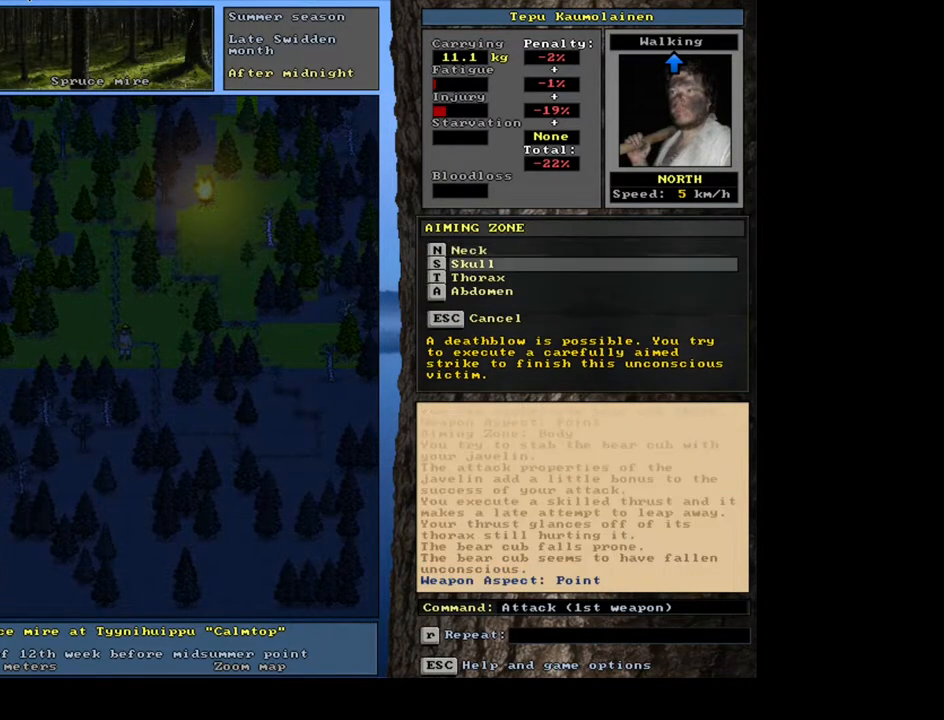
{"keys": [], "mouse": [], "events": [[83, "num2", "up"]]}
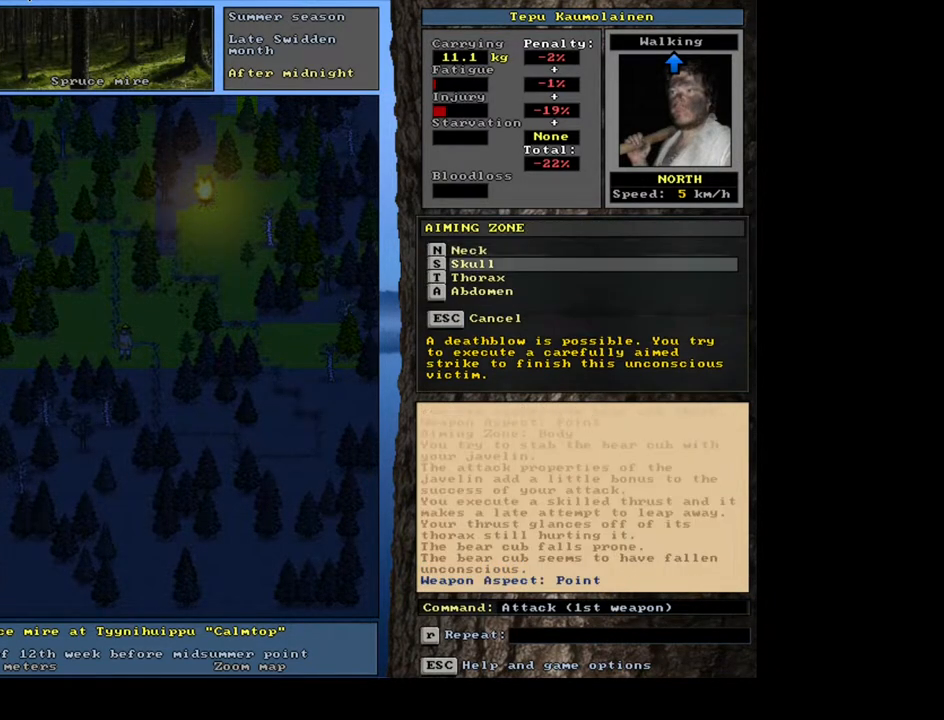
{"keys": [], "mouse": [], "events": []}
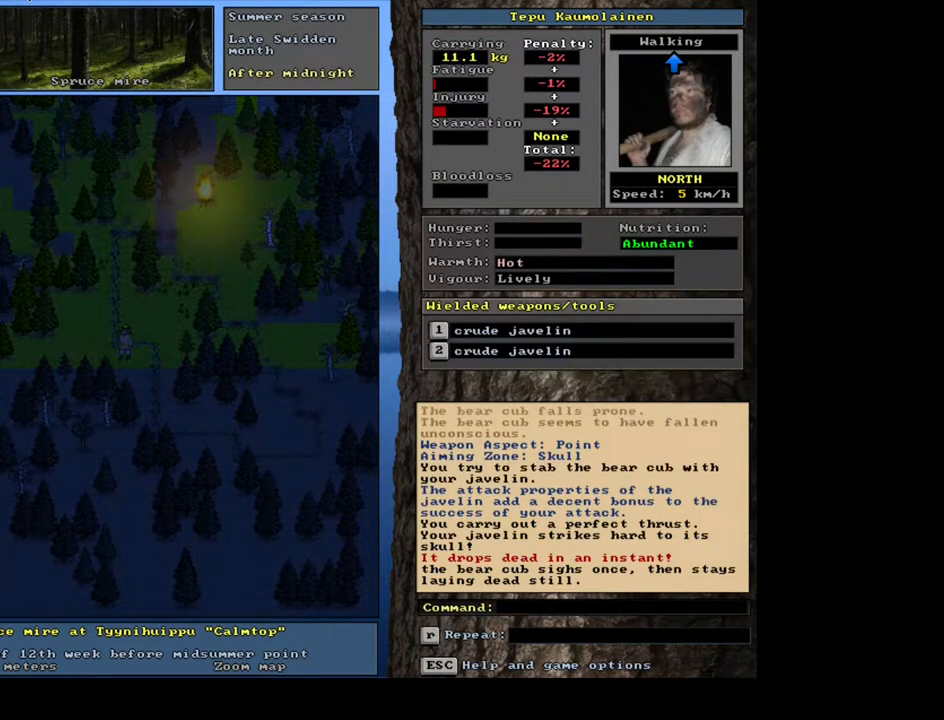
{"keys": [], "mouse": [], "events": []}
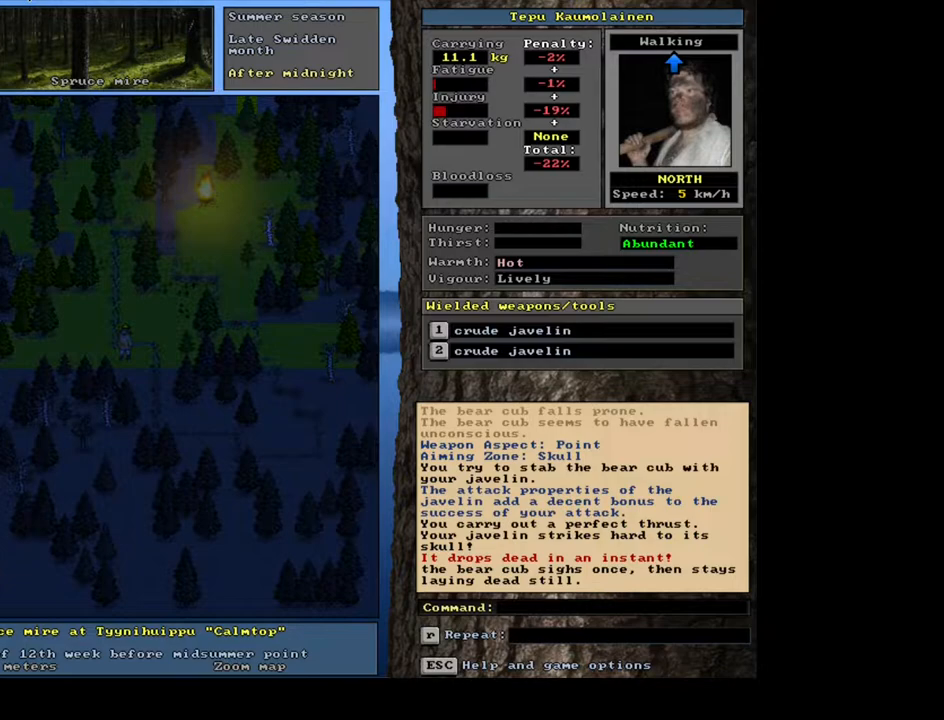
{"keys": [], "mouse": [], "events": []}
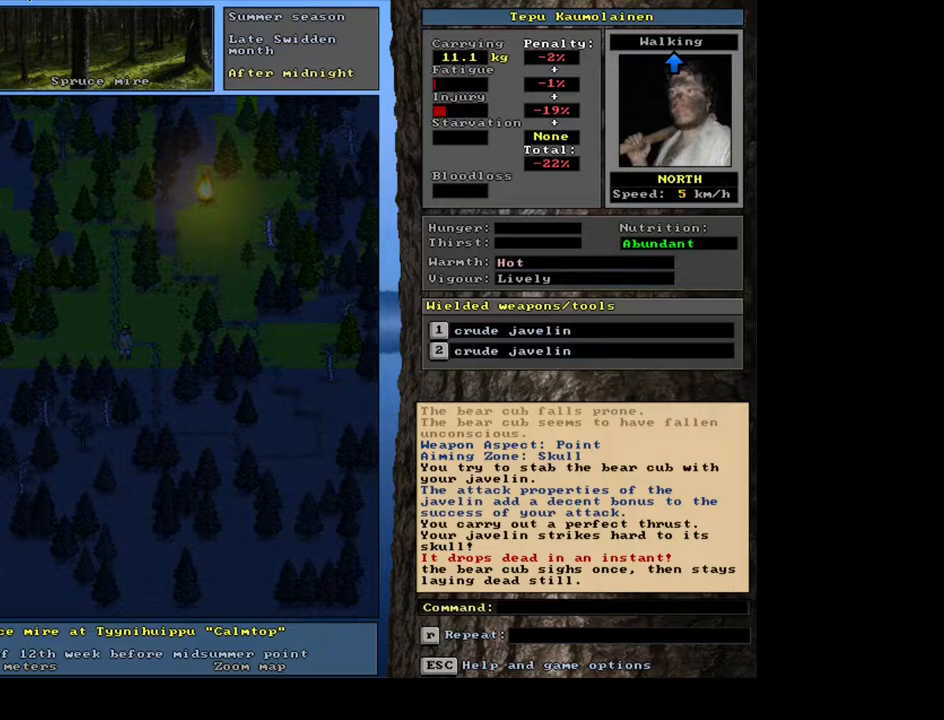
{"keys": ["ctrl_l"], "mouse": [], "events": [[167, "ctrl_l", "down"]]}
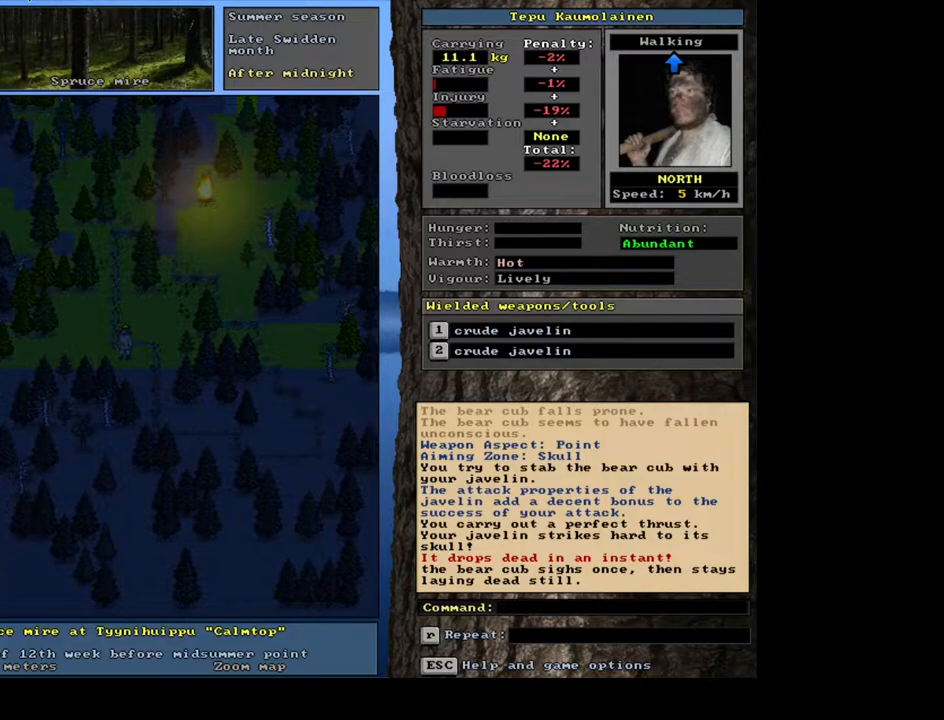
{"keys": [], "mouse": [], "events": [[83, "num8", "down"], [167, "num8", "up"], [300, "ctrl_l", "up"]]}
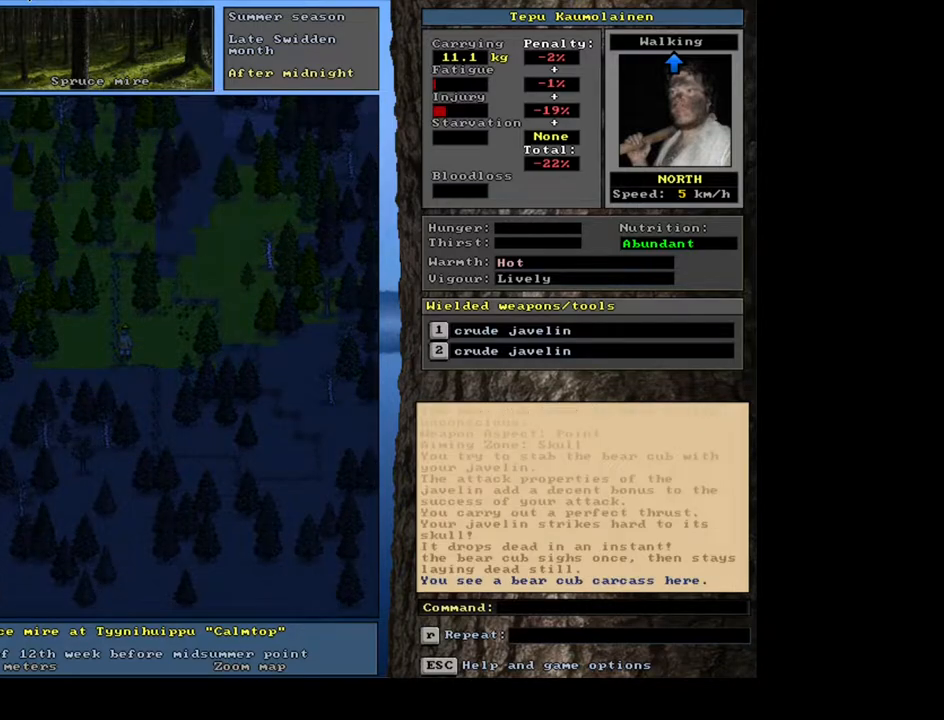
{"keys": [], "mouse": [], "events": []}
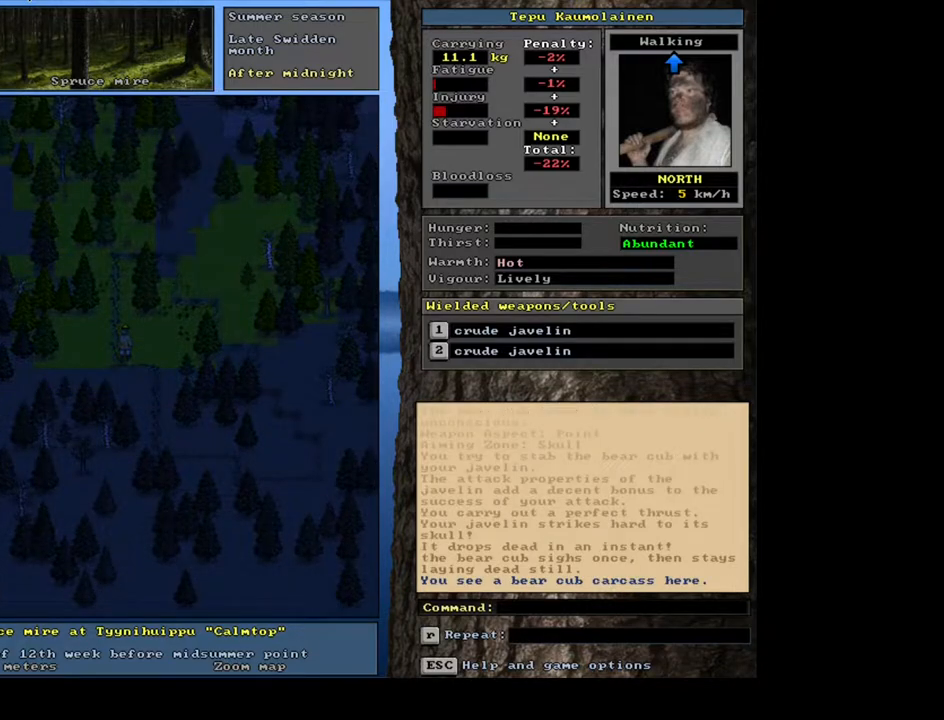
{"keys": [], "mouse": [], "events": [[117, "g", "down"], [183, "g", "up"]]}
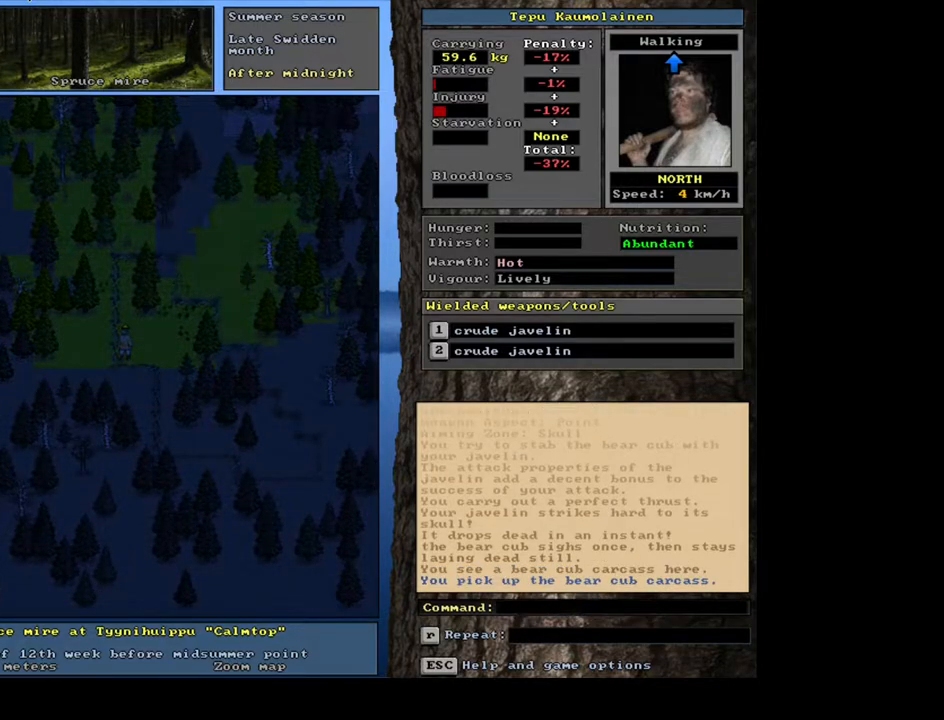
{"keys": [], "mouse": [], "events": []}
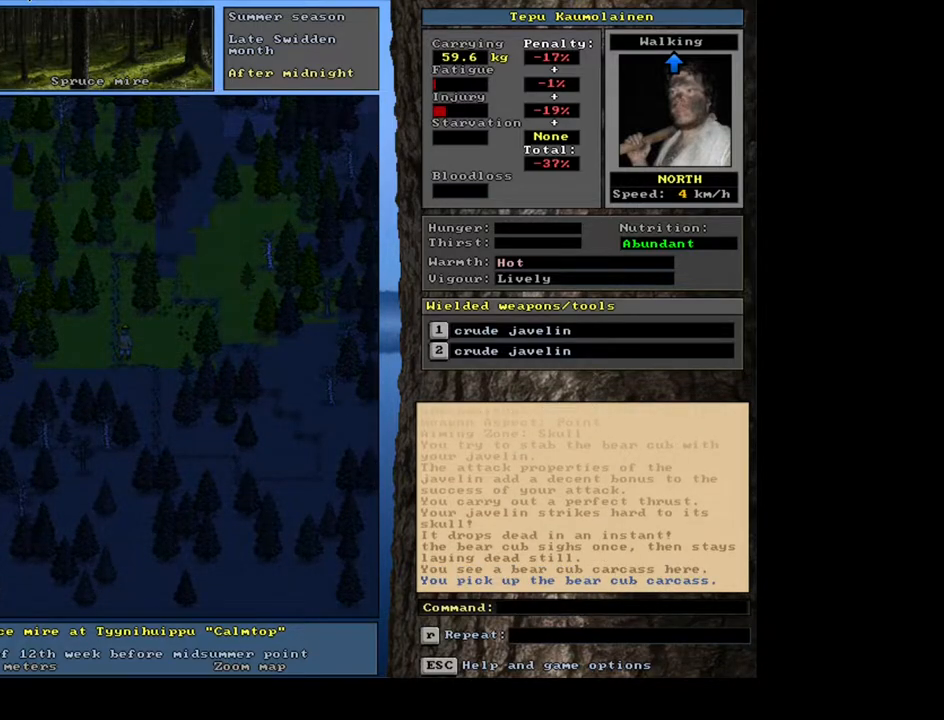
{"keys": ["ctrl_l", "num9"], "mouse": [], "events": [[167, "ctrl_l", "down"], [450, "num9", "down"]]}
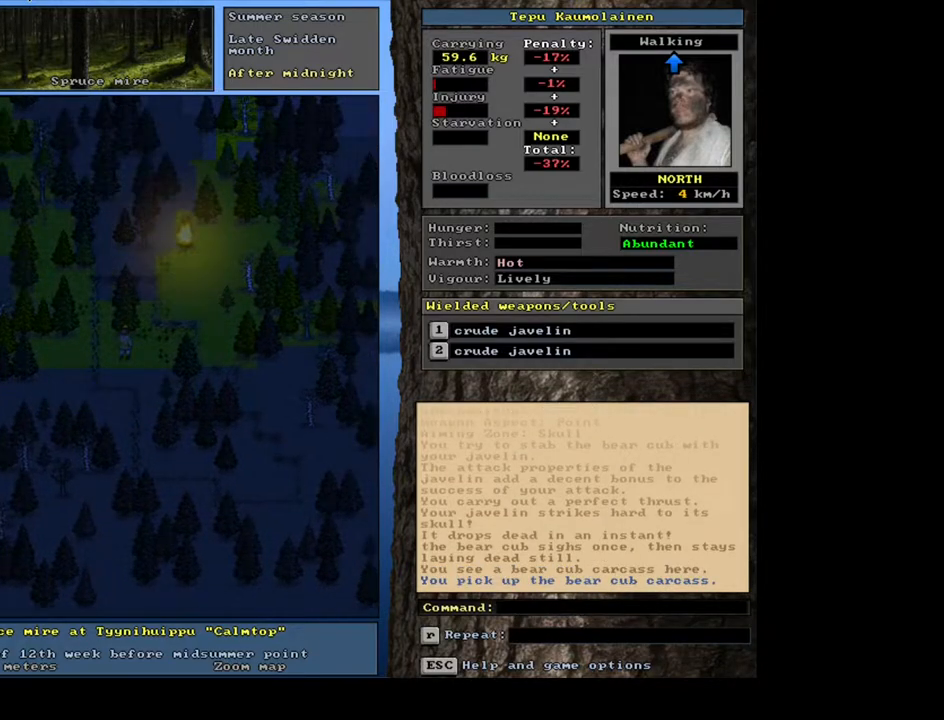
{"keys": ["ctrl_l"], "mouse": [], "events": [[50, "num9", "up"], [167, "num9", "down"], [250, "num9", "up"], [350, "num9", "down"], [417, "num9", "up"]]}
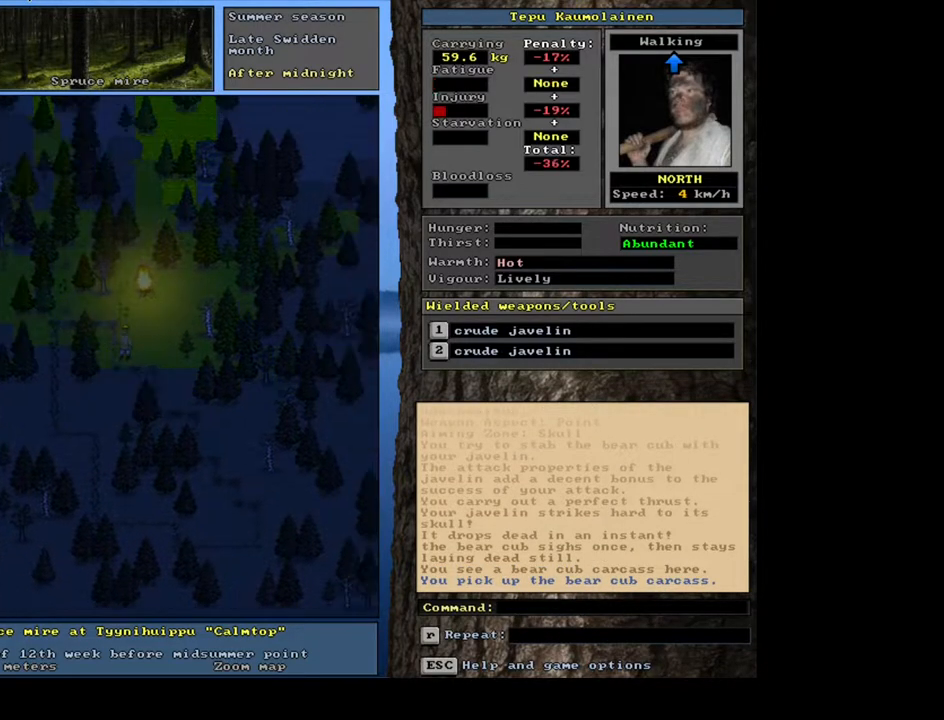
{"keys": ["ctrl_l"], "mouse": [], "events": [[50, "num9", "down"], [100, "num9", "up"]]}
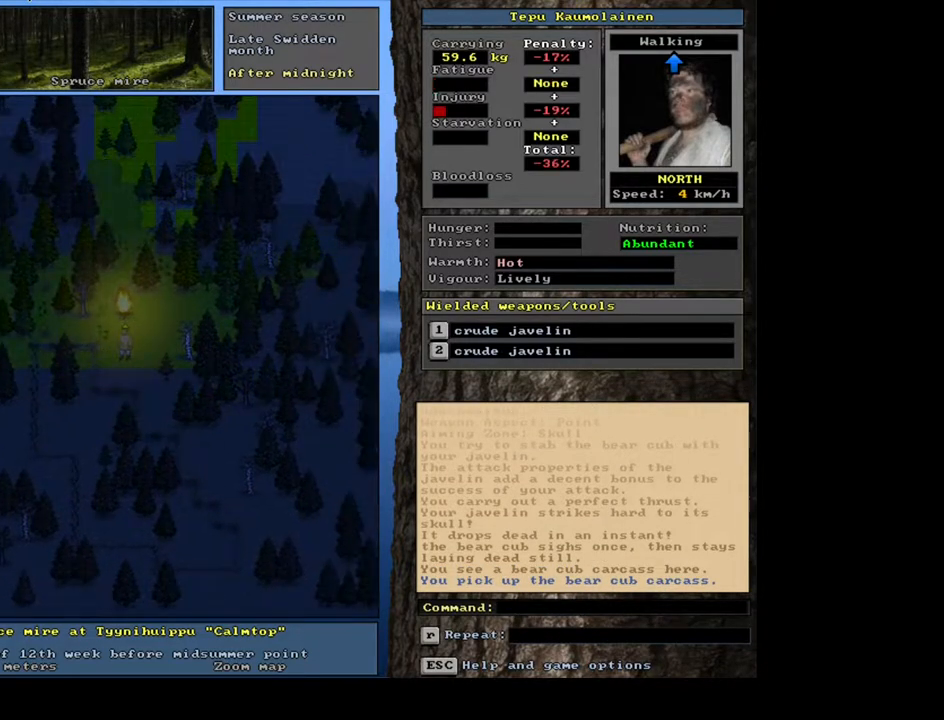
{"keys": ["ctrl_l"], "mouse": [], "events": []}
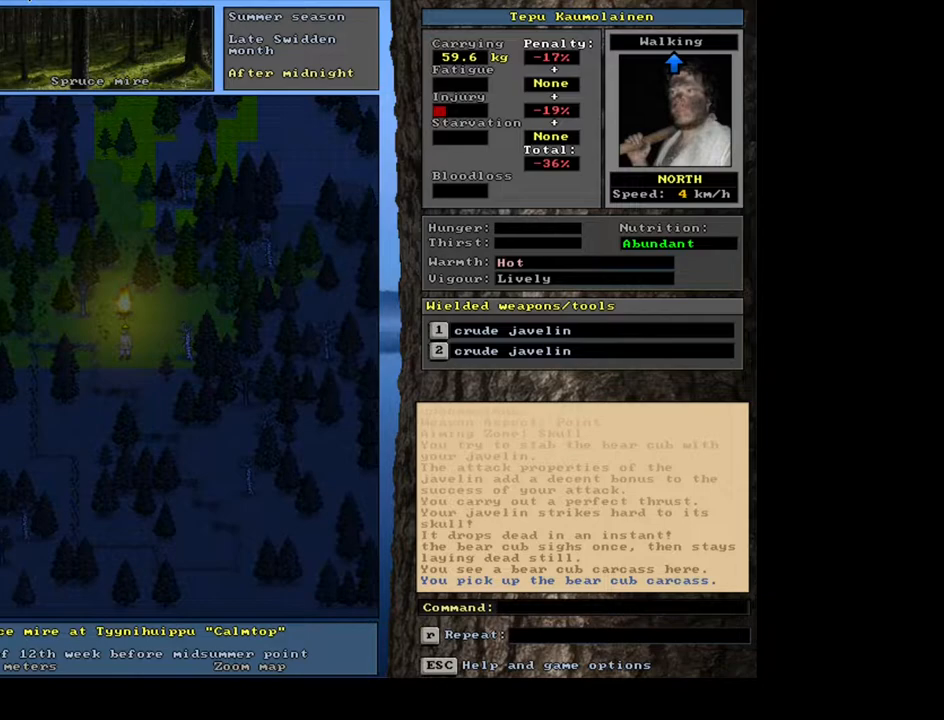
{"keys": ["ctrl_l"], "mouse": [], "events": []}
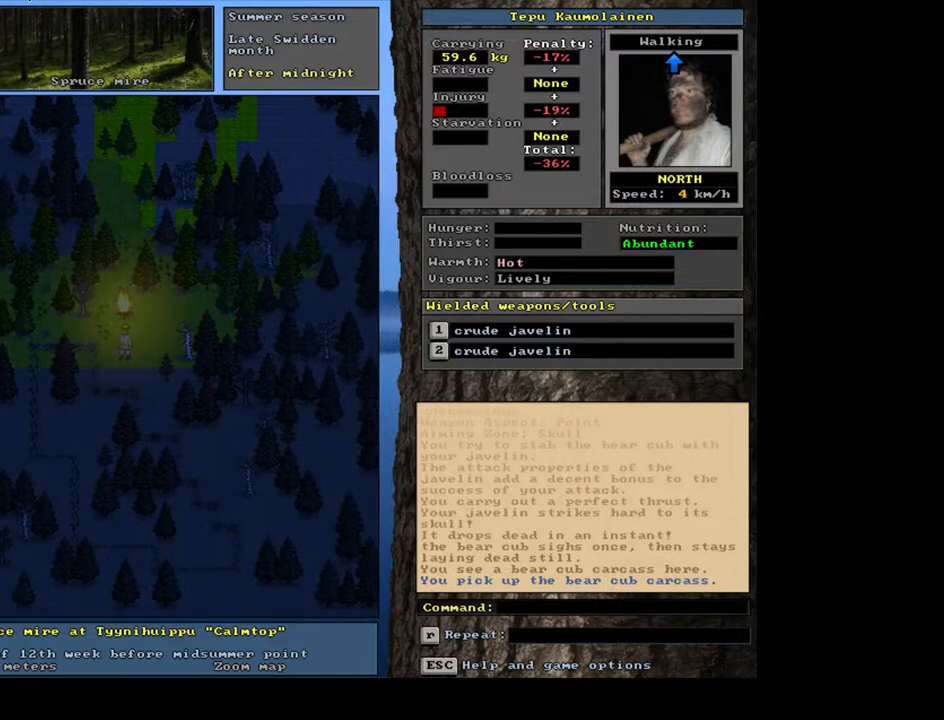
{"keys": ["ctrl_l"], "mouse": [], "events": [[383, "num8", "down"], [433, "num8", "up"]]}
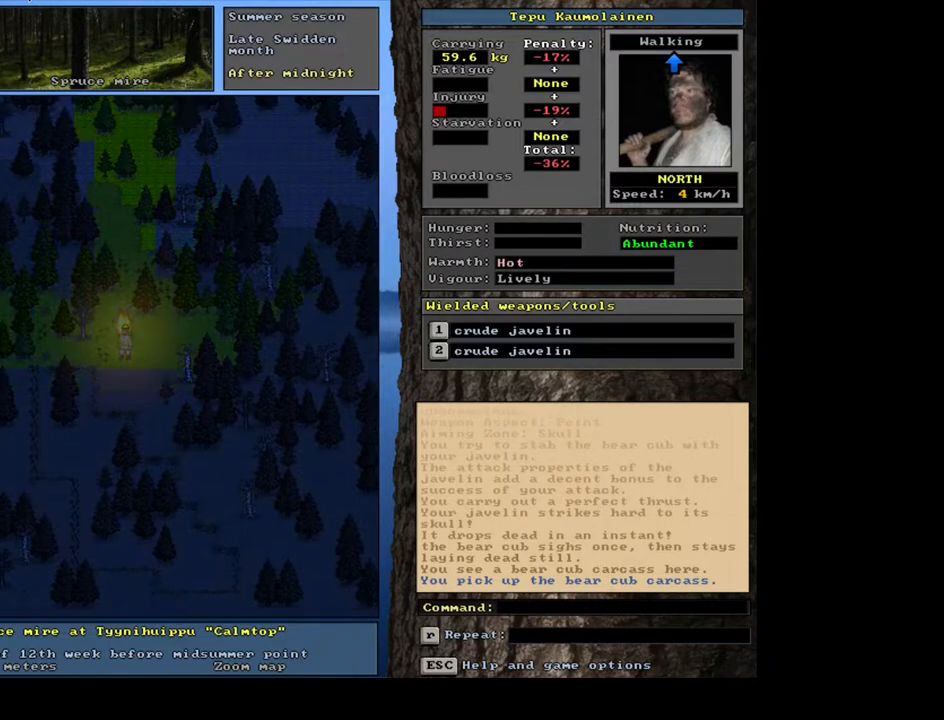
{"keys": [], "mouse": [], "events": [[33, "ctrl_l", "up"]]}
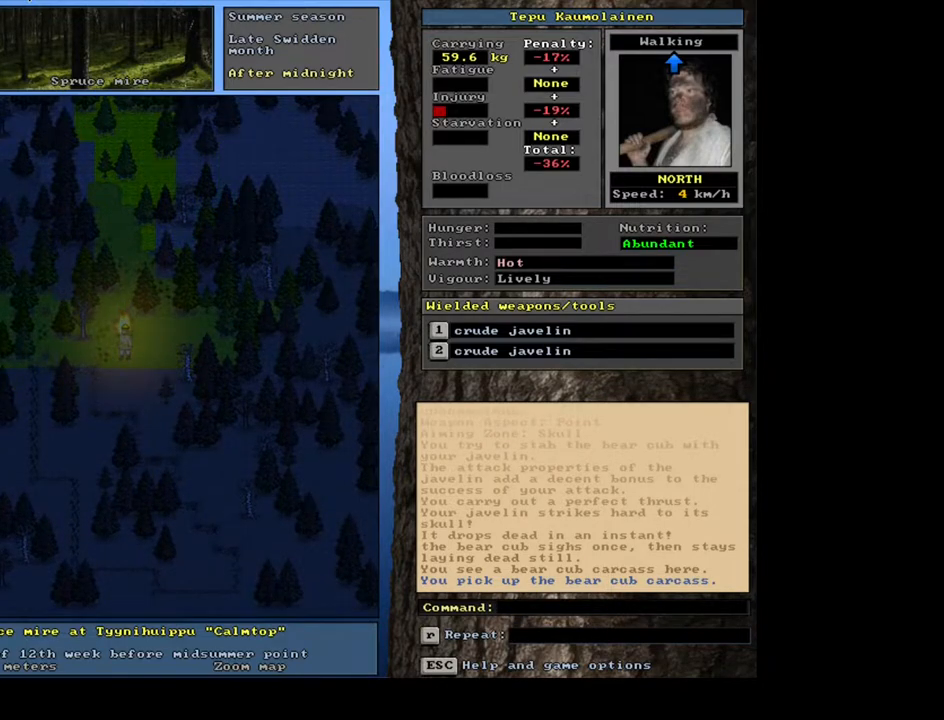
{"keys": [], "mouse": [], "events": [[283, "d", "down"], [350, "d", "up"]]}
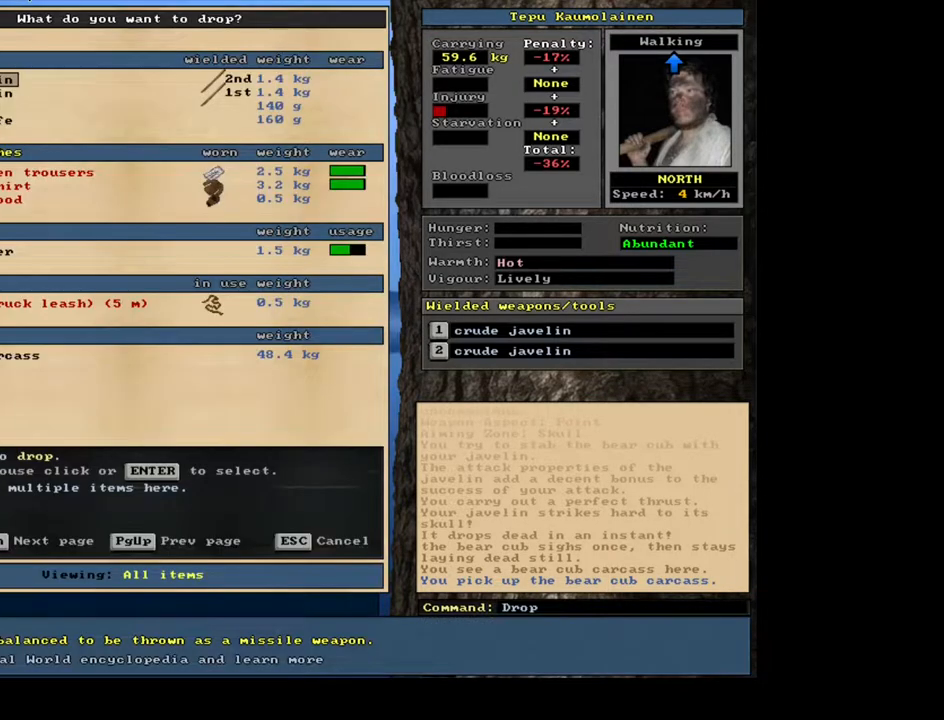
{"keys": [], "mouse": [], "events": [[200, "tab", "down"], [317, "r", "down"], [317, "tab", "up"], [383, "r", "up"]]}
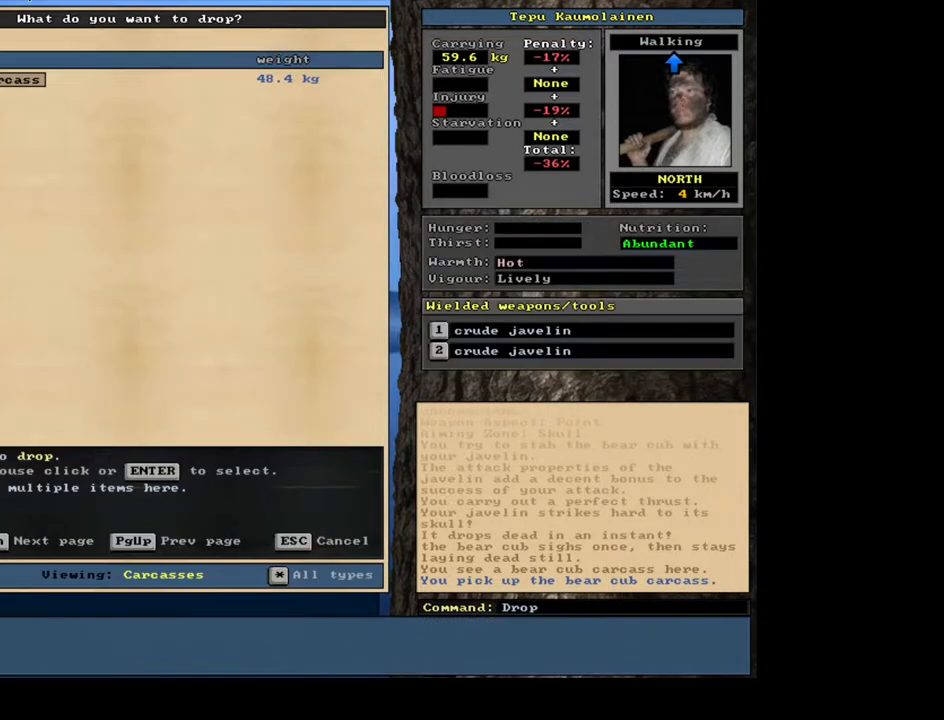
{"keys": [], "mouse": [], "events": [[350, "return", "down"], [417, "return", "up"]]}
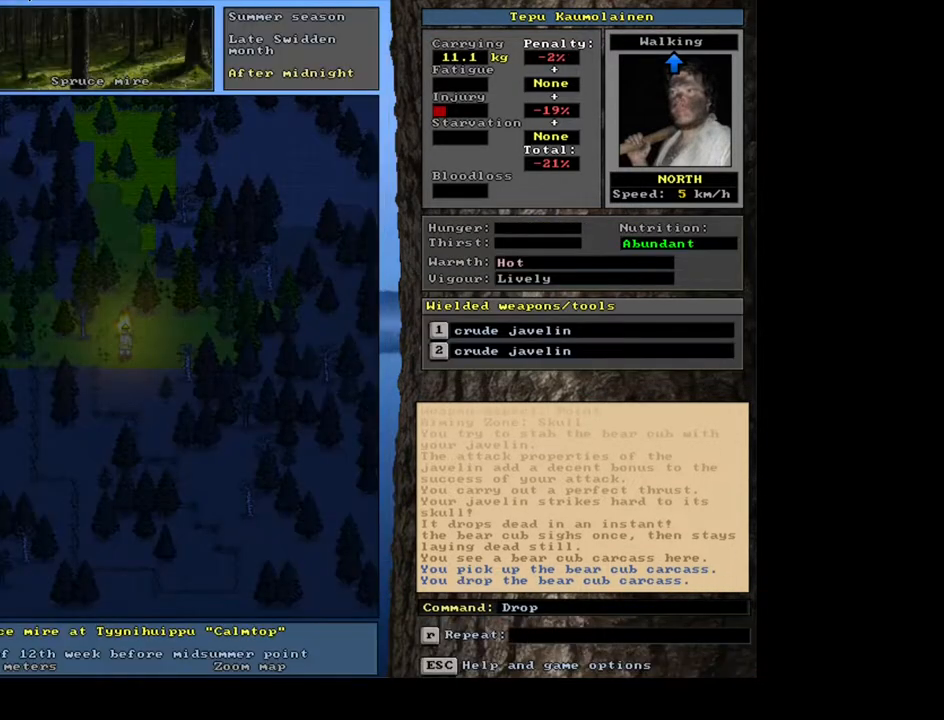
{"keys": ["ctrl_l"], "mouse": [], "events": [[467, "ctrl_l", "down"]]}
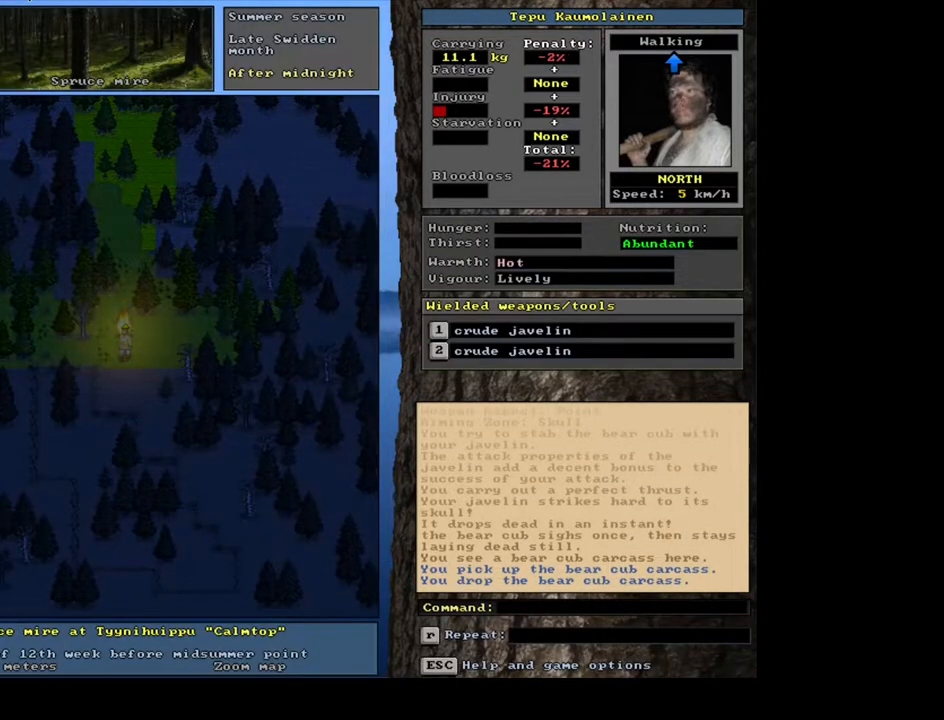
{"keys": ["ctrl_l"], "mouse": [], "events": [[67, "num9", "down"], [150, "num9", "up"], [383, "num8", "down"], [500, "num8", "up"]]}
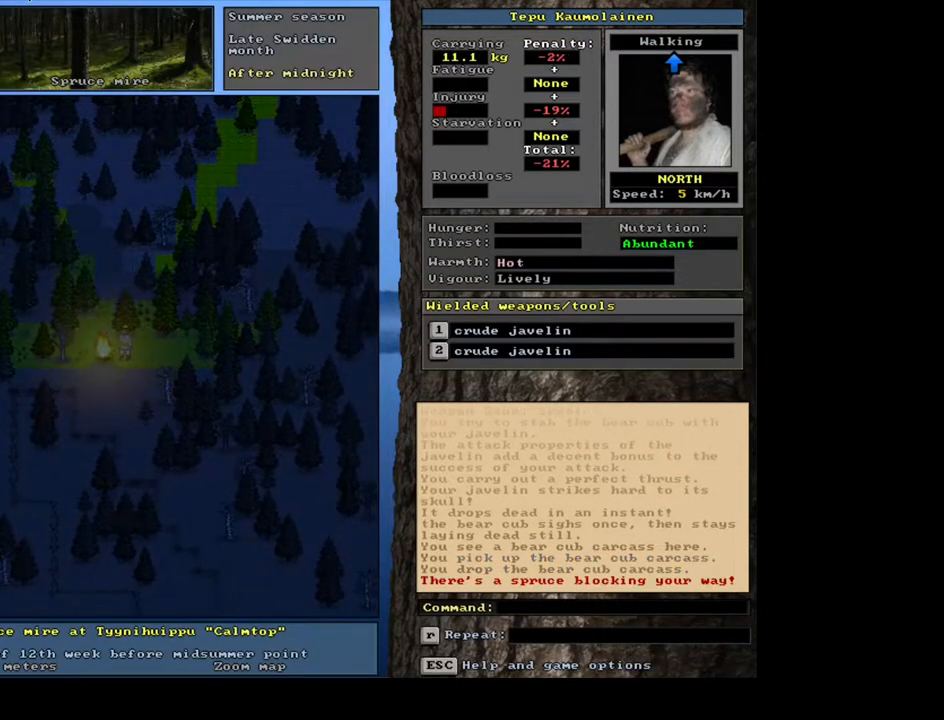
{"keys": ["ctrl_l"], "mouse": [], "events": [[317, "num7", "down"], [433, "num7", "up"]]}
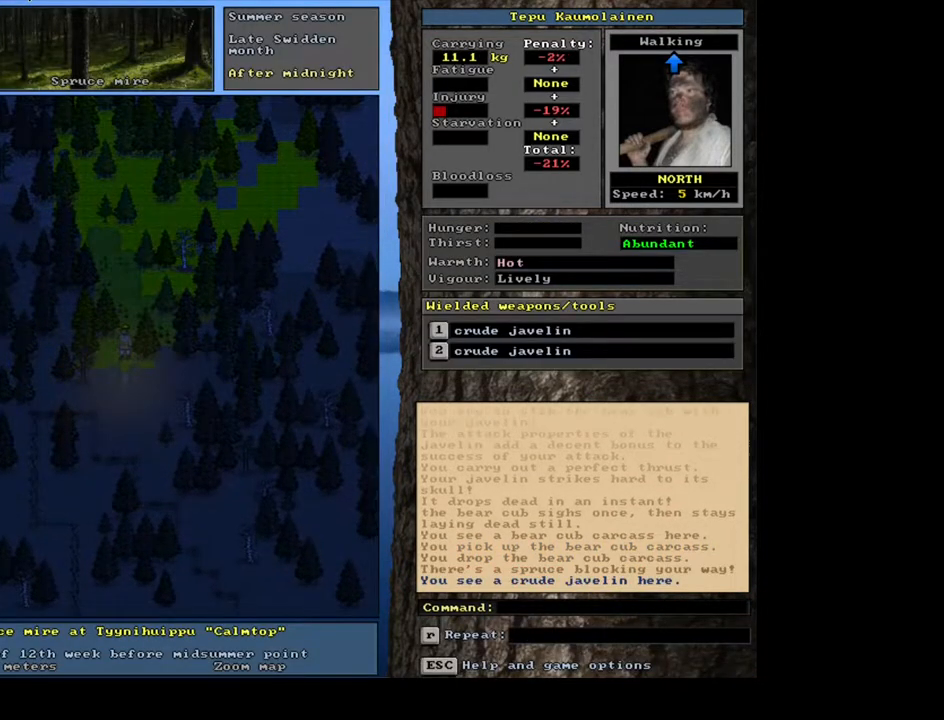
{"keys": [], "mouse": [], "events": [[67, "ctrl_l", "up"]]}
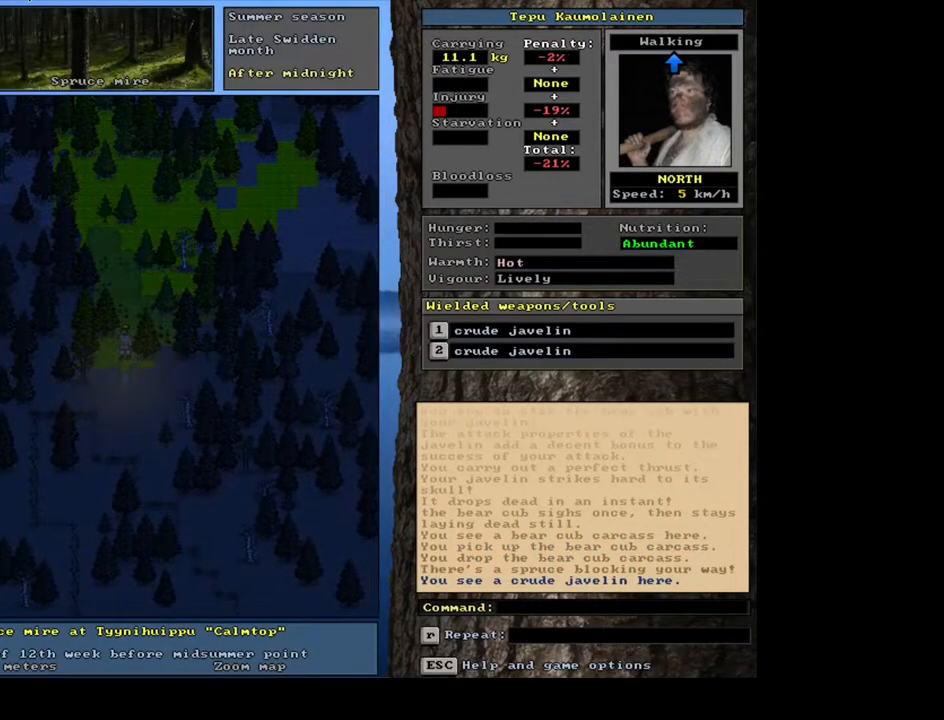
{"keys": [], "mouse": [], "events": [[300, "g", "down"], [367, "g", "up"]]}
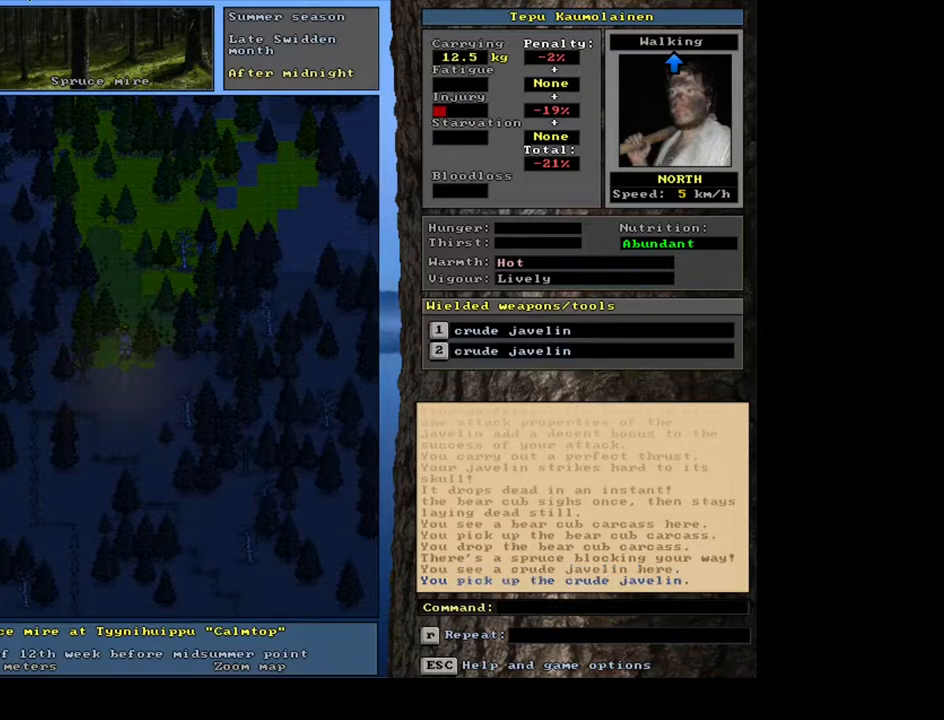
{"keys": [], "mouse": [], "events": []}
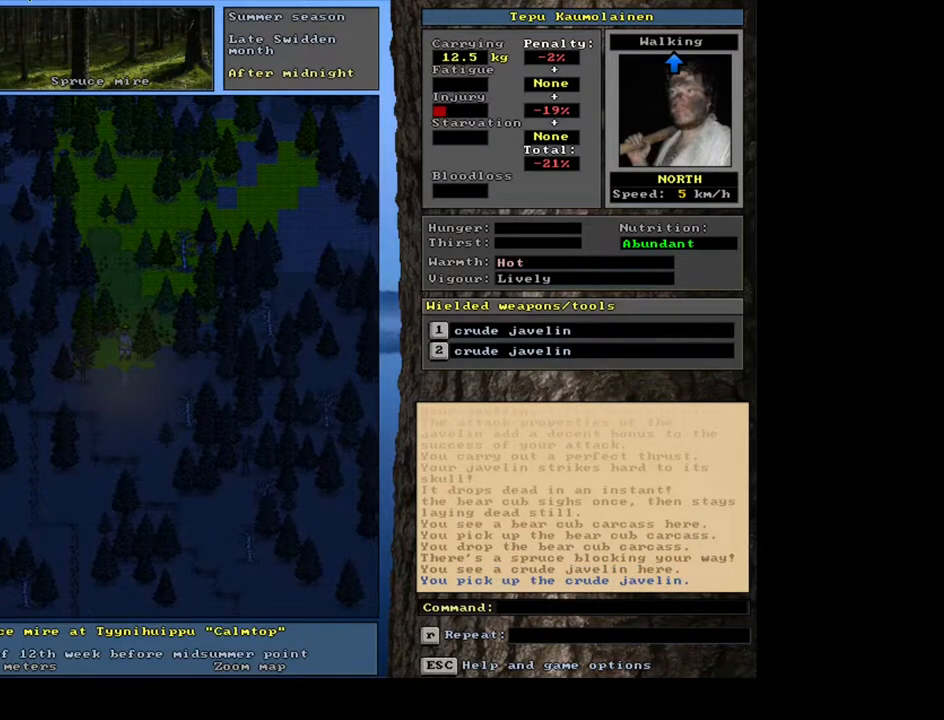
{"keys": [], "mouse": [], "events": [[150, "num3", "down"], [250, "num3", "up"]]}
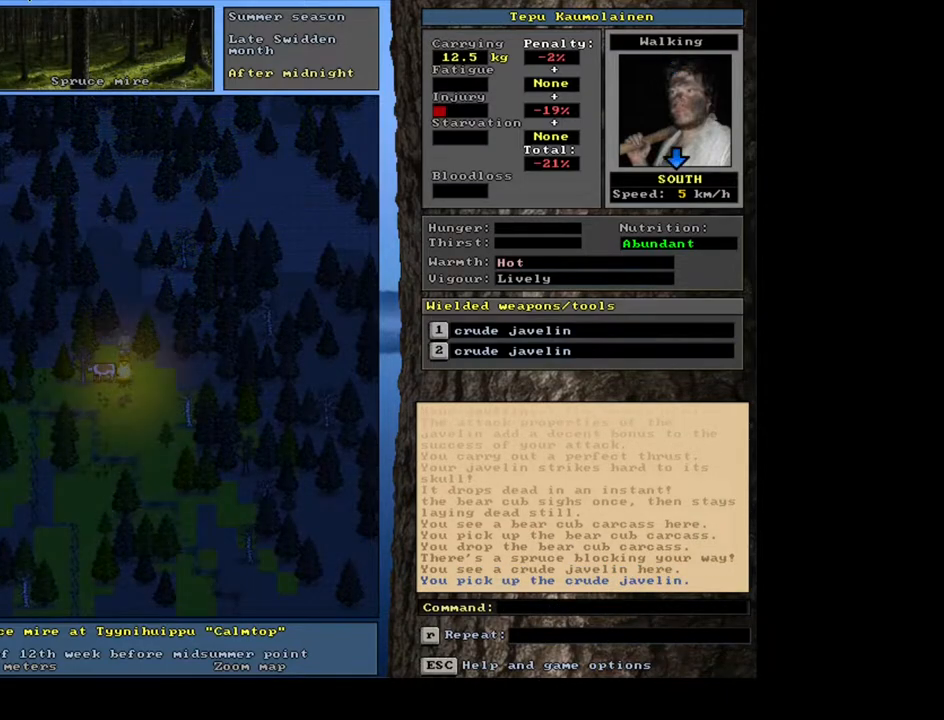
{"keys": [], "mouse": [], "events": [[350, "w", "down"], [433, "w", "up"]]}